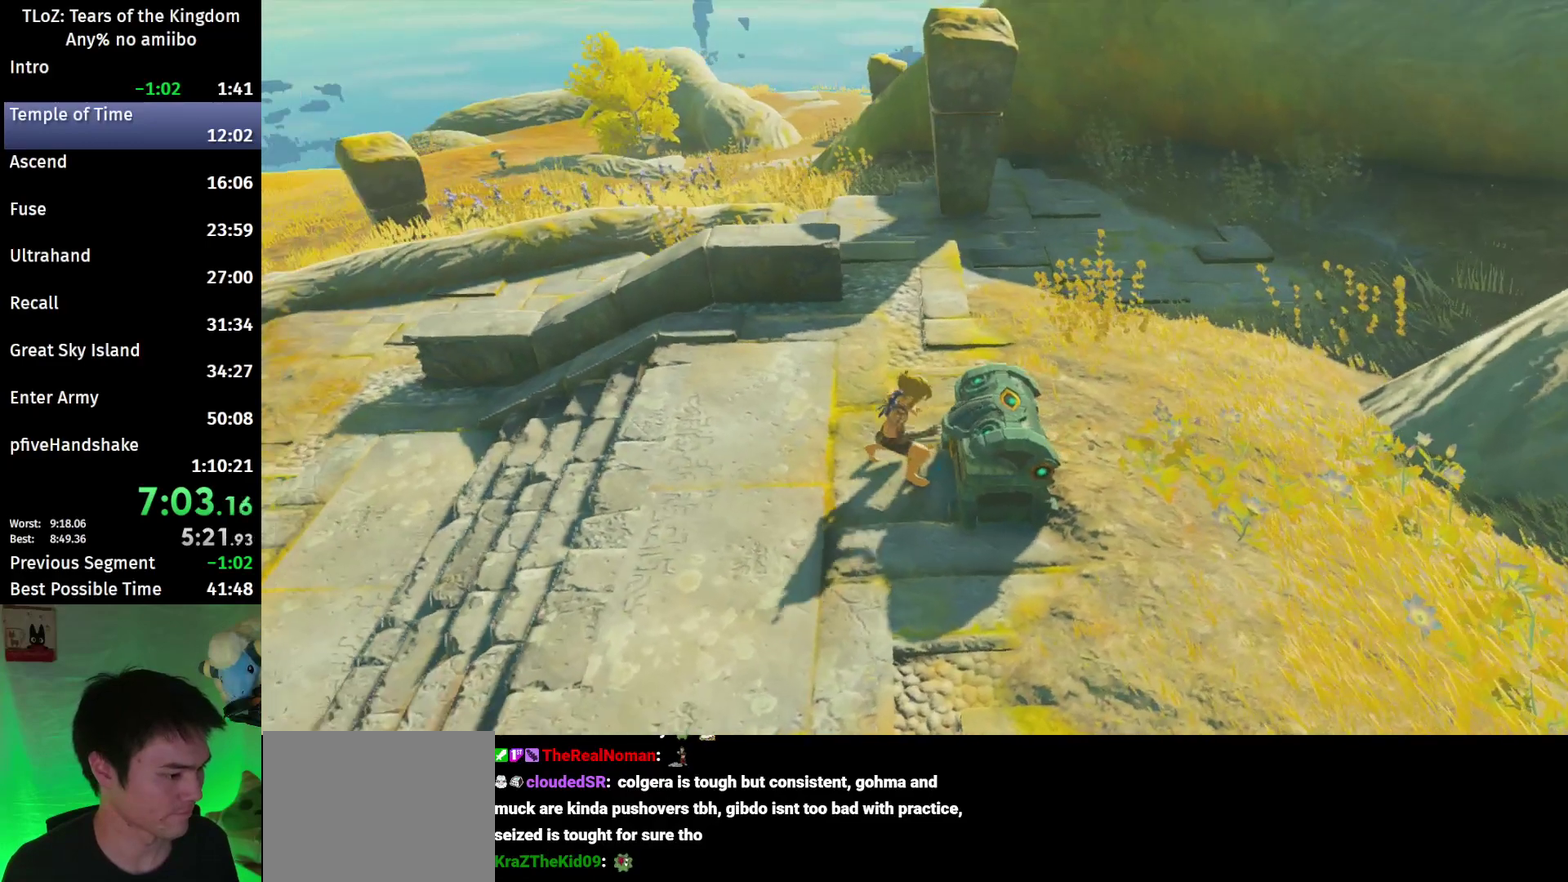
Gameplay with a controller (Nintendo layout); each line is a JSON object with the inputs held at the frame after it. "events" lists button and stick changes between this image and that frame as [ms after this image, input, new state], when the widget could be followed in between. This overlay highlights the sticks when they move; stick clicks (L3 R3) are not distinguishable. Not read: L3 R3.
{"buttons": [], "left_stick": "center", "right_stick": "center"}
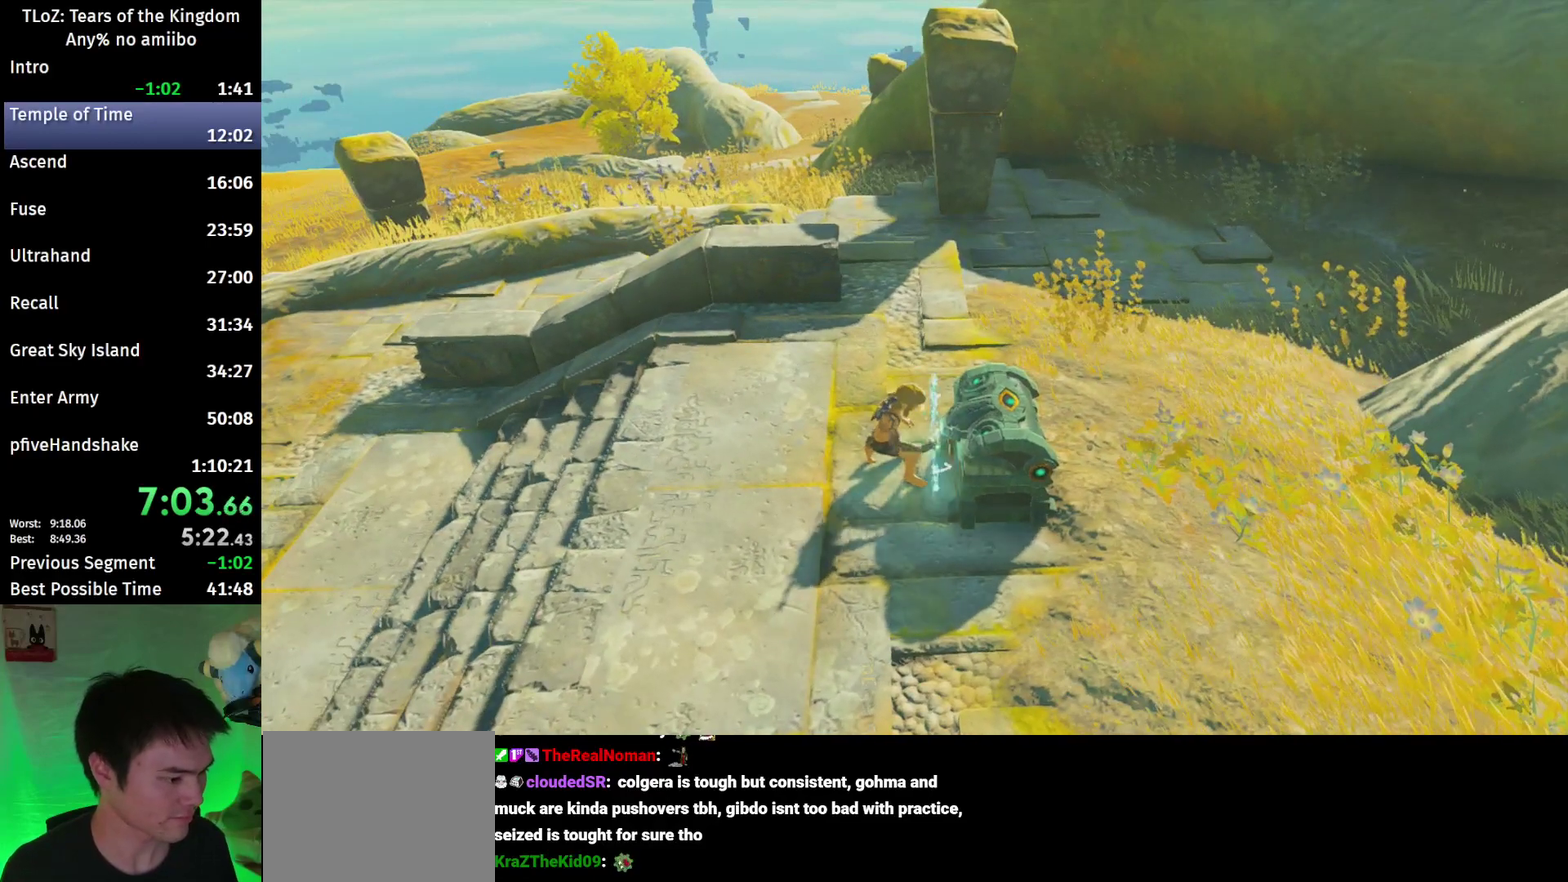
{"buttons": [], "left_stick": "center", "right_stick": "center"}
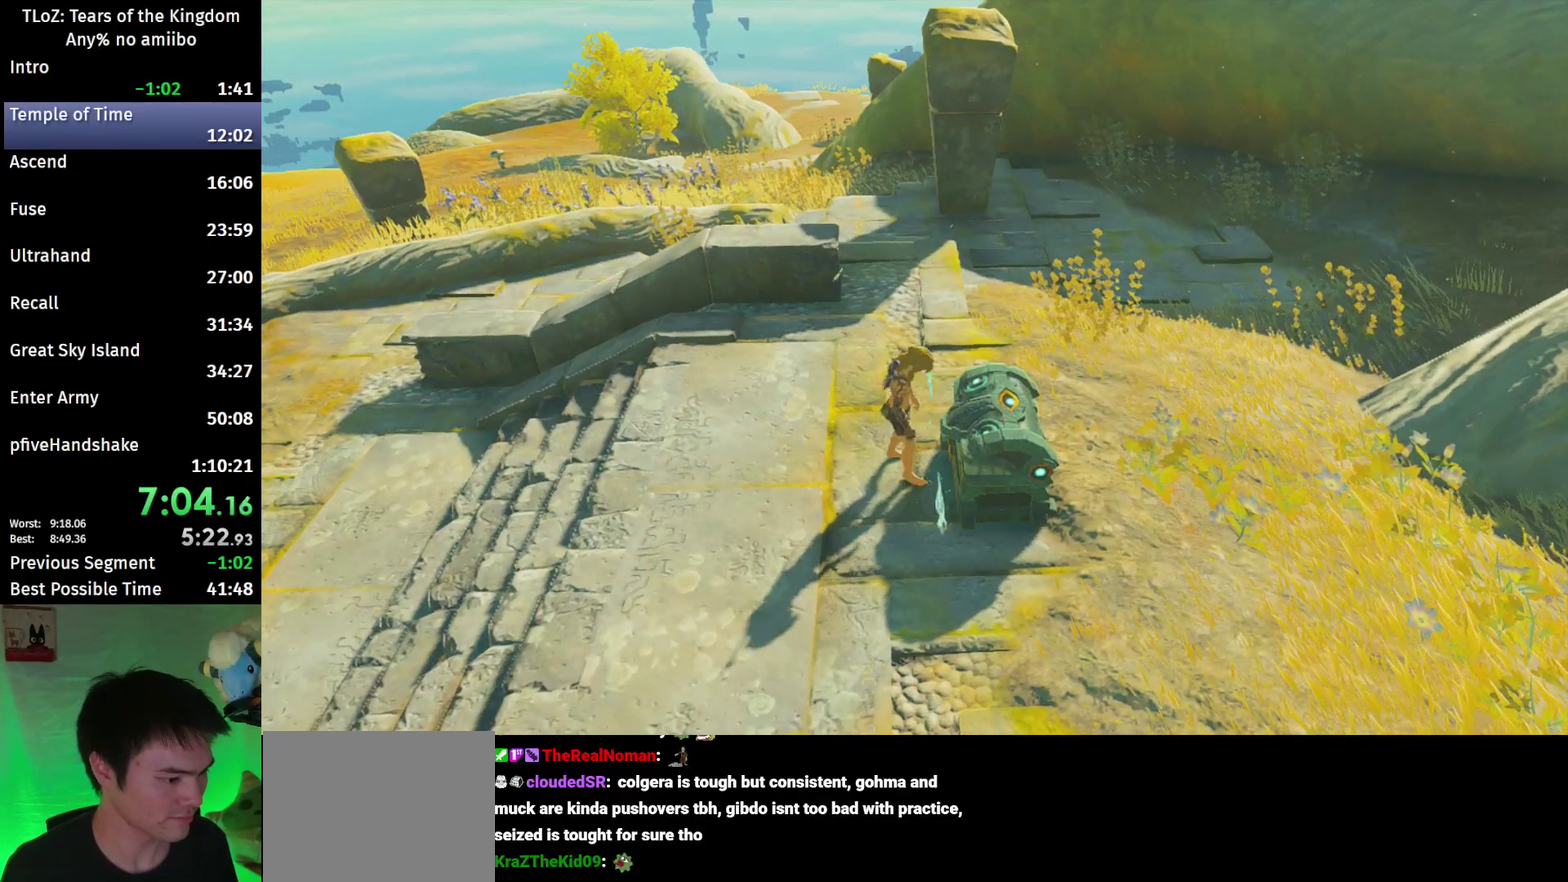
{"buttons": [], "left_stick": "center", "right_stick": "center", "events": [[33, "right_stick", "up"], [133, "right_stick", "center"]]}
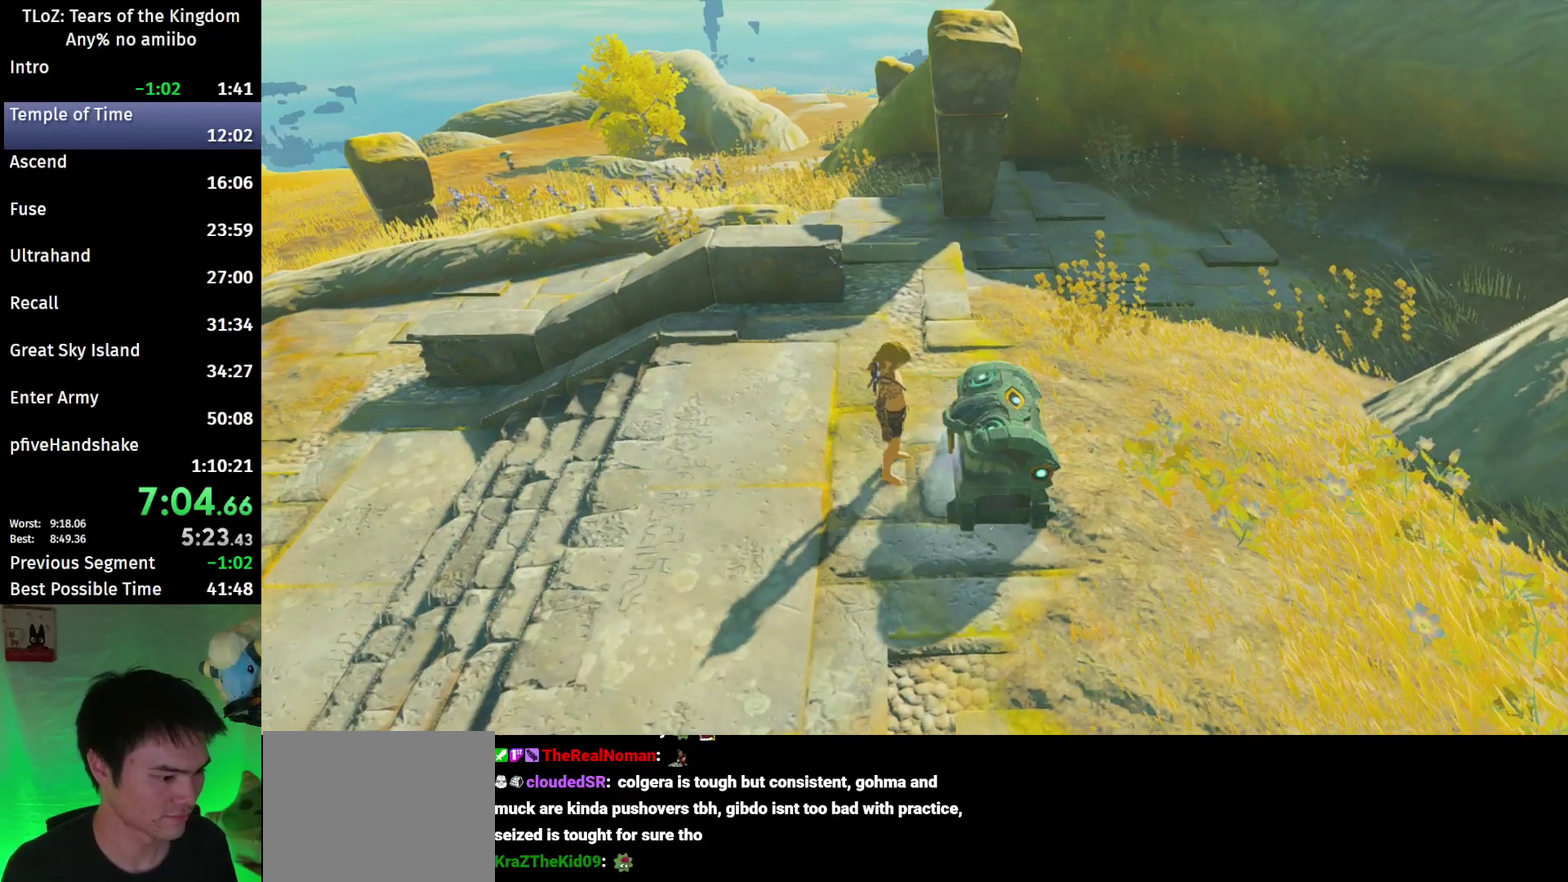
{"buttons": [], "left_stick": "center", "right_stick": "center", "events": [[33, "right_stick", "up"], [133, "right_stick", "center"]]}
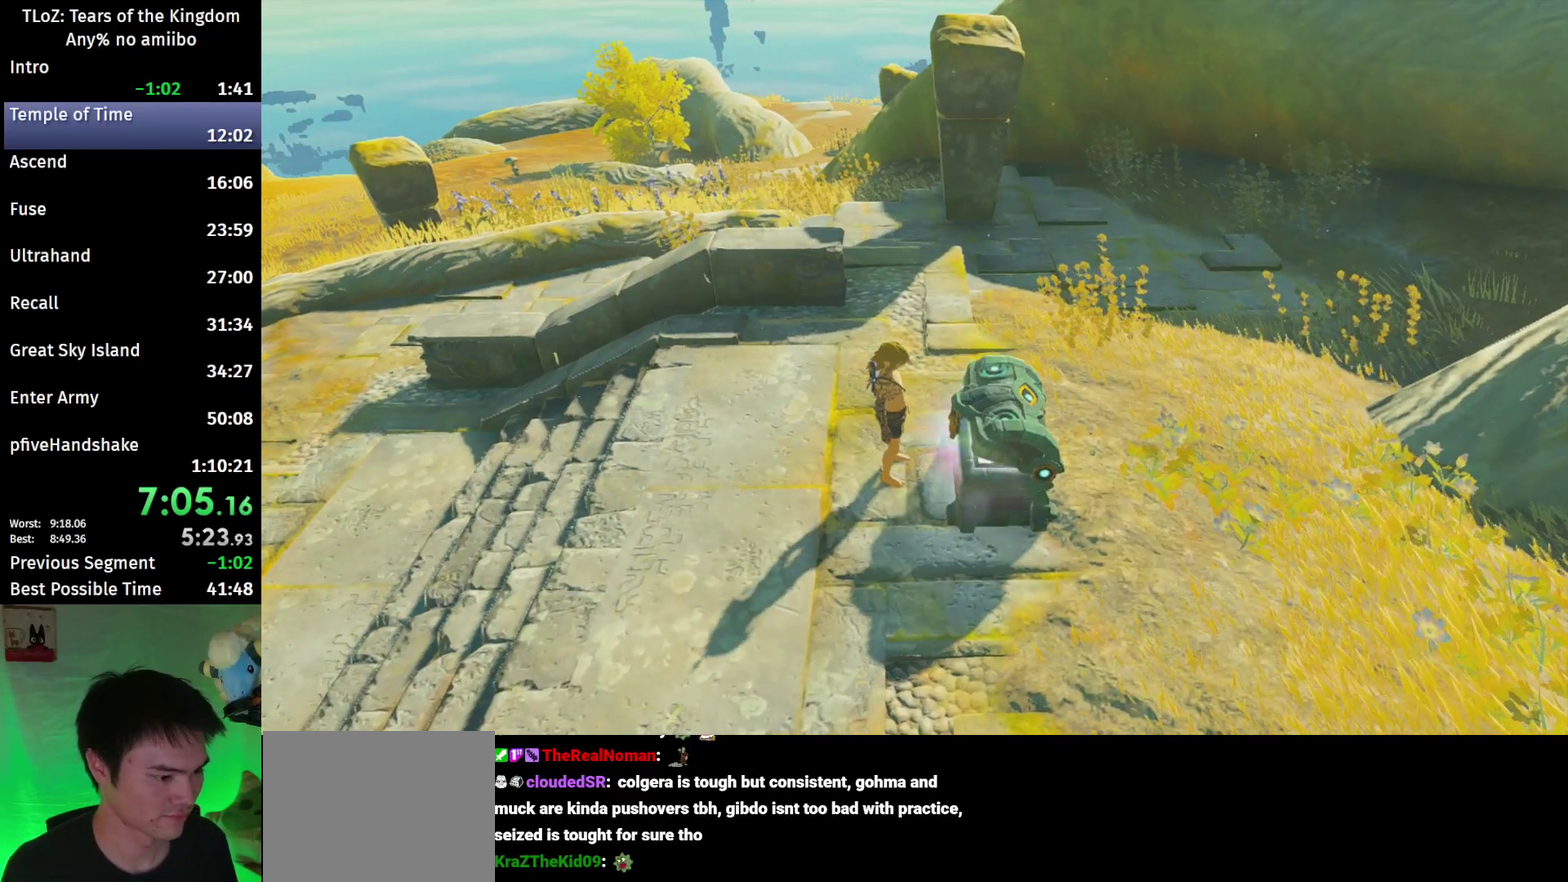
{"buttons": [], "left_stick": "up", "right_stick": "center", "events": [[400, "left_stick", "up"], [467, "B", "down"], [500, "B", "up"]]}
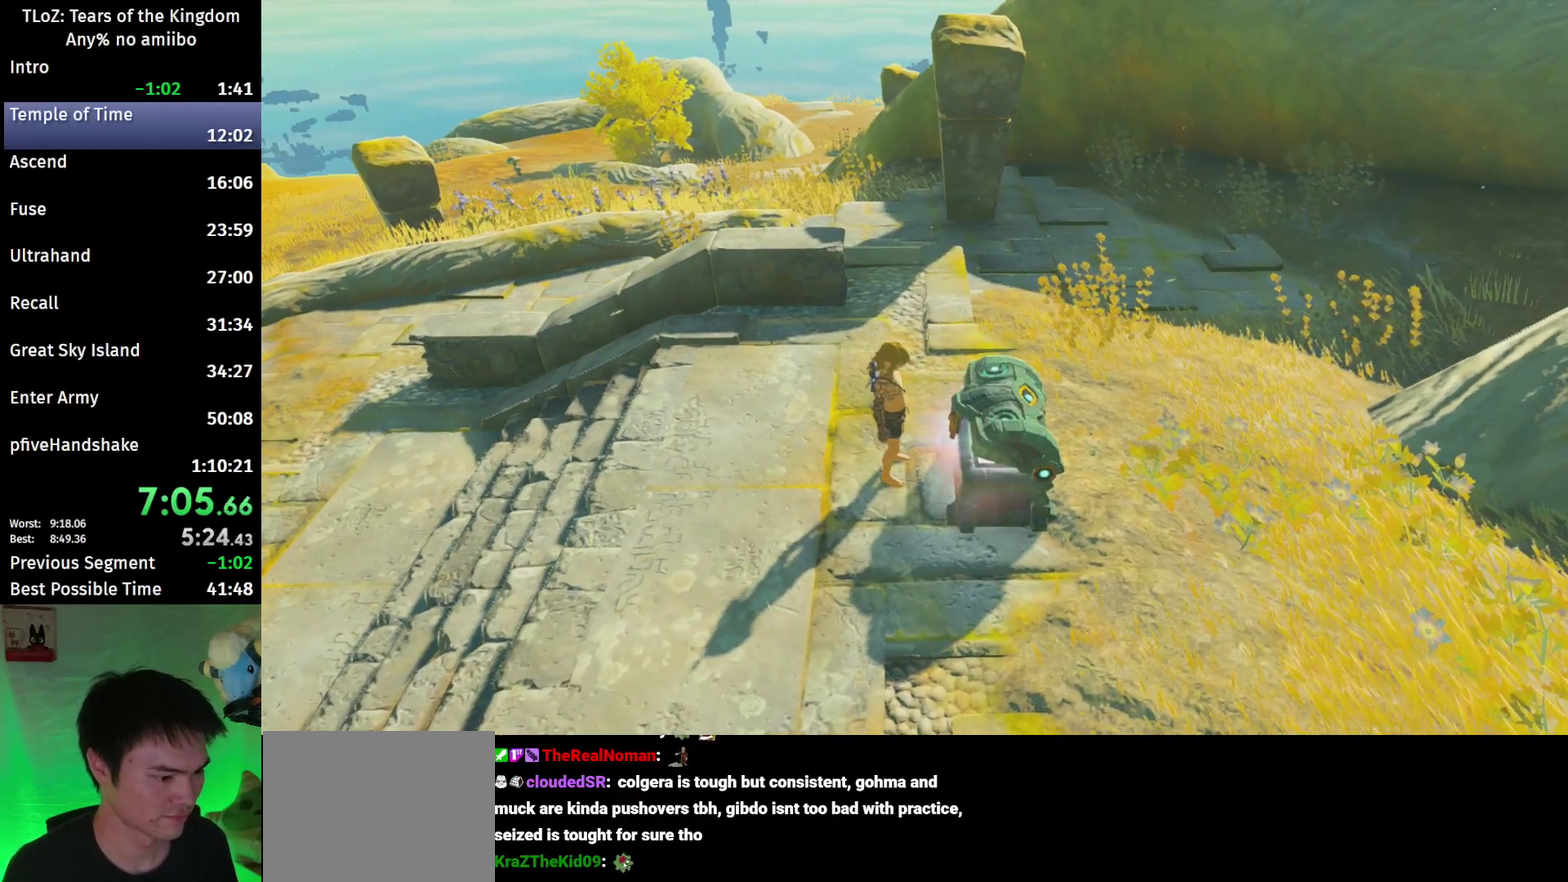
{"buttons": [], "left_stick": "up", "right_stick": "center", "events": [[200, "B", "down"], [233, "B", "up"], [300, "B", "down"], [367, "B", "up"], [433, "B", "down"], [500, "B", "up"]]}